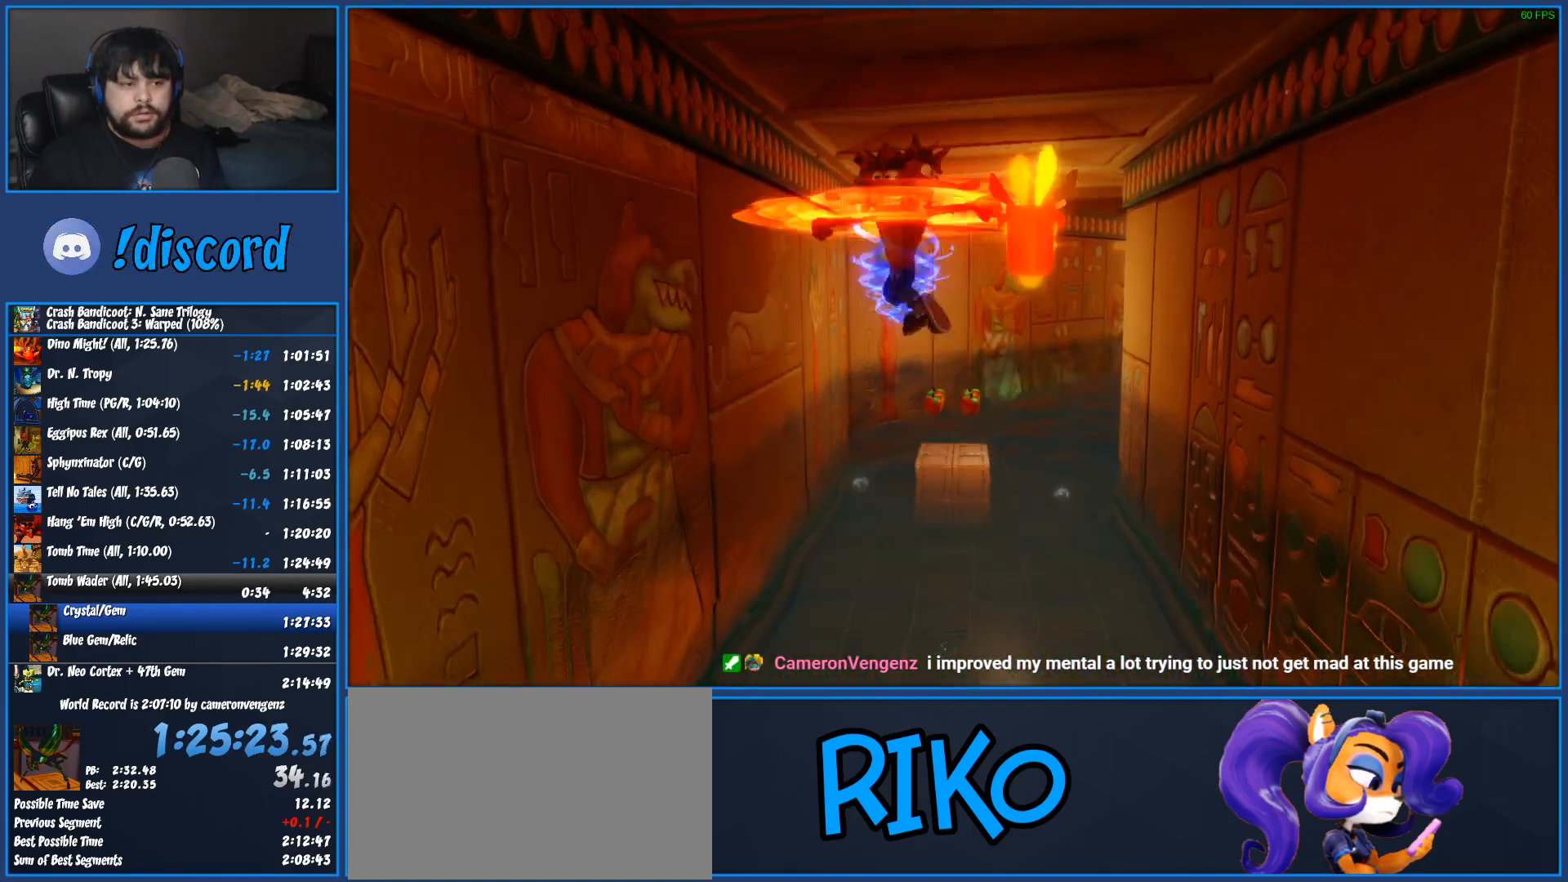
Gameplay with a controller (PlayStation layout); each line is a JSON object with the inputs held at the frame after it. "button_events" lists button changes between this image and that frame as [ms after this image, input, new state], when the widget could be followed in between (sticks are given only as held states). Not read: DPAD_LEFT DPAD_RIGHT R3 right_stick.
{"buttons": [], "left_stick": "up-right", "button_events": []}
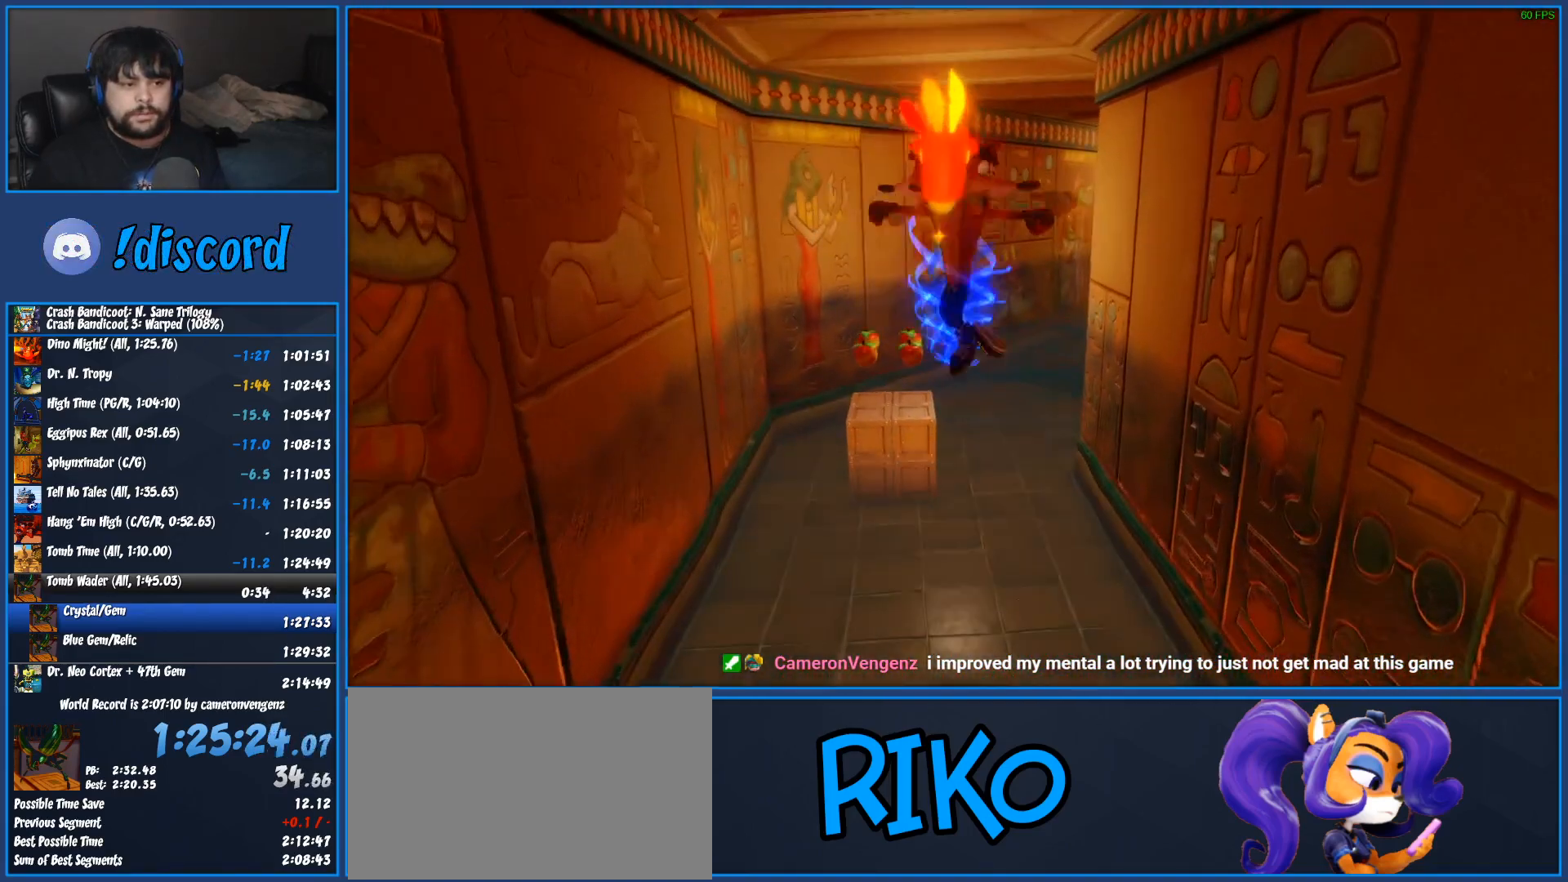
{"buttons": [], "left_stick": "up", "button_events": []}
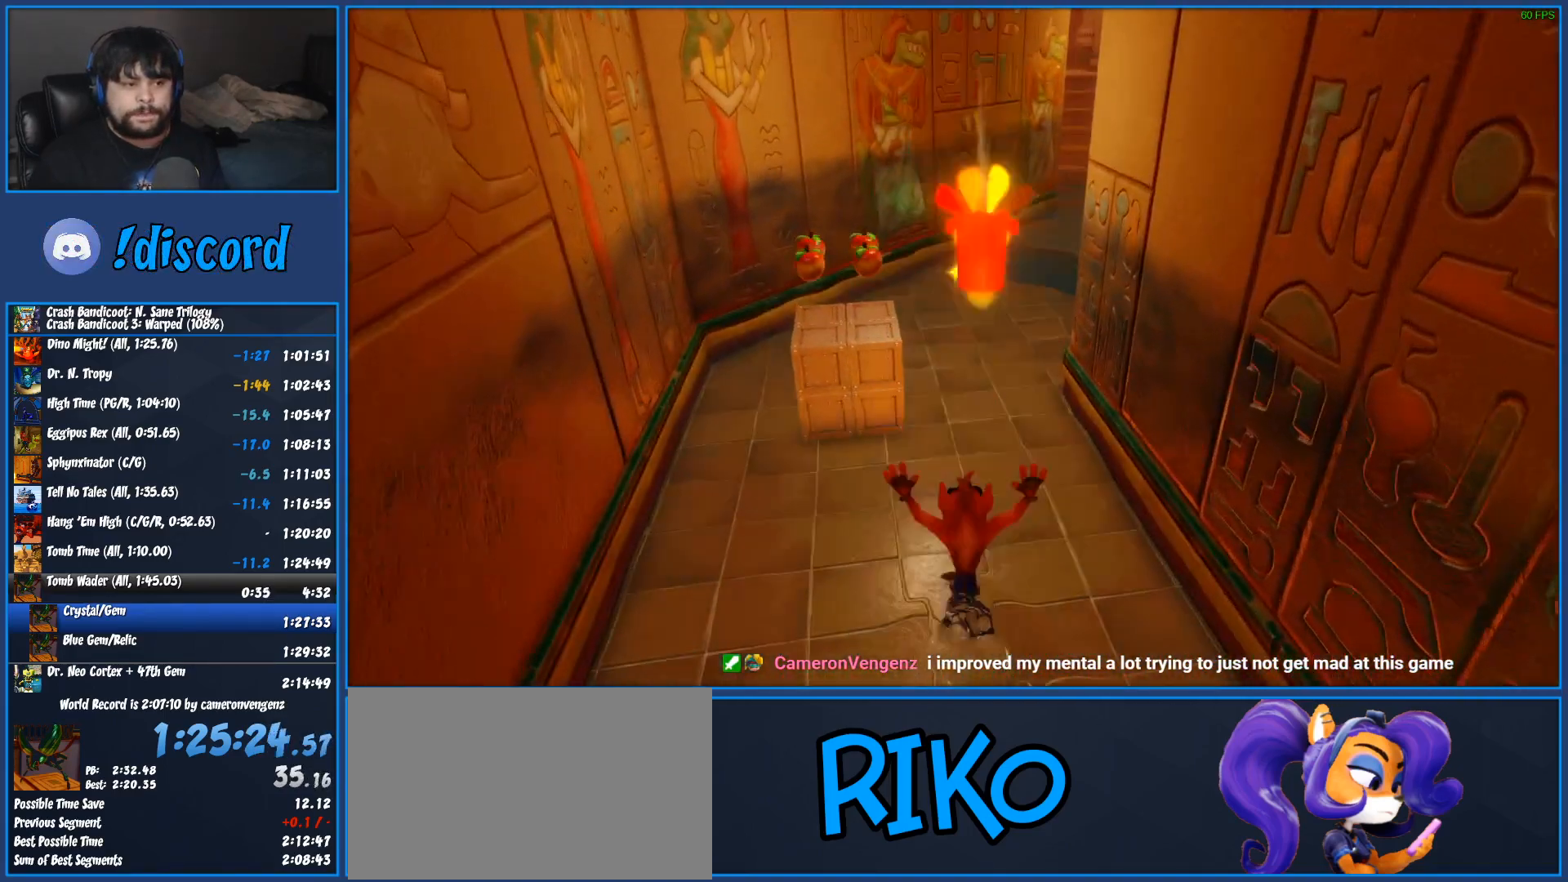
{"buttons": [], "left_stick": "up", "button_events": [[33, "R1", "down"], [167, "R1", "up"], [250, "SQUARE", "down"], [417, "SQUARE", "up"]]}
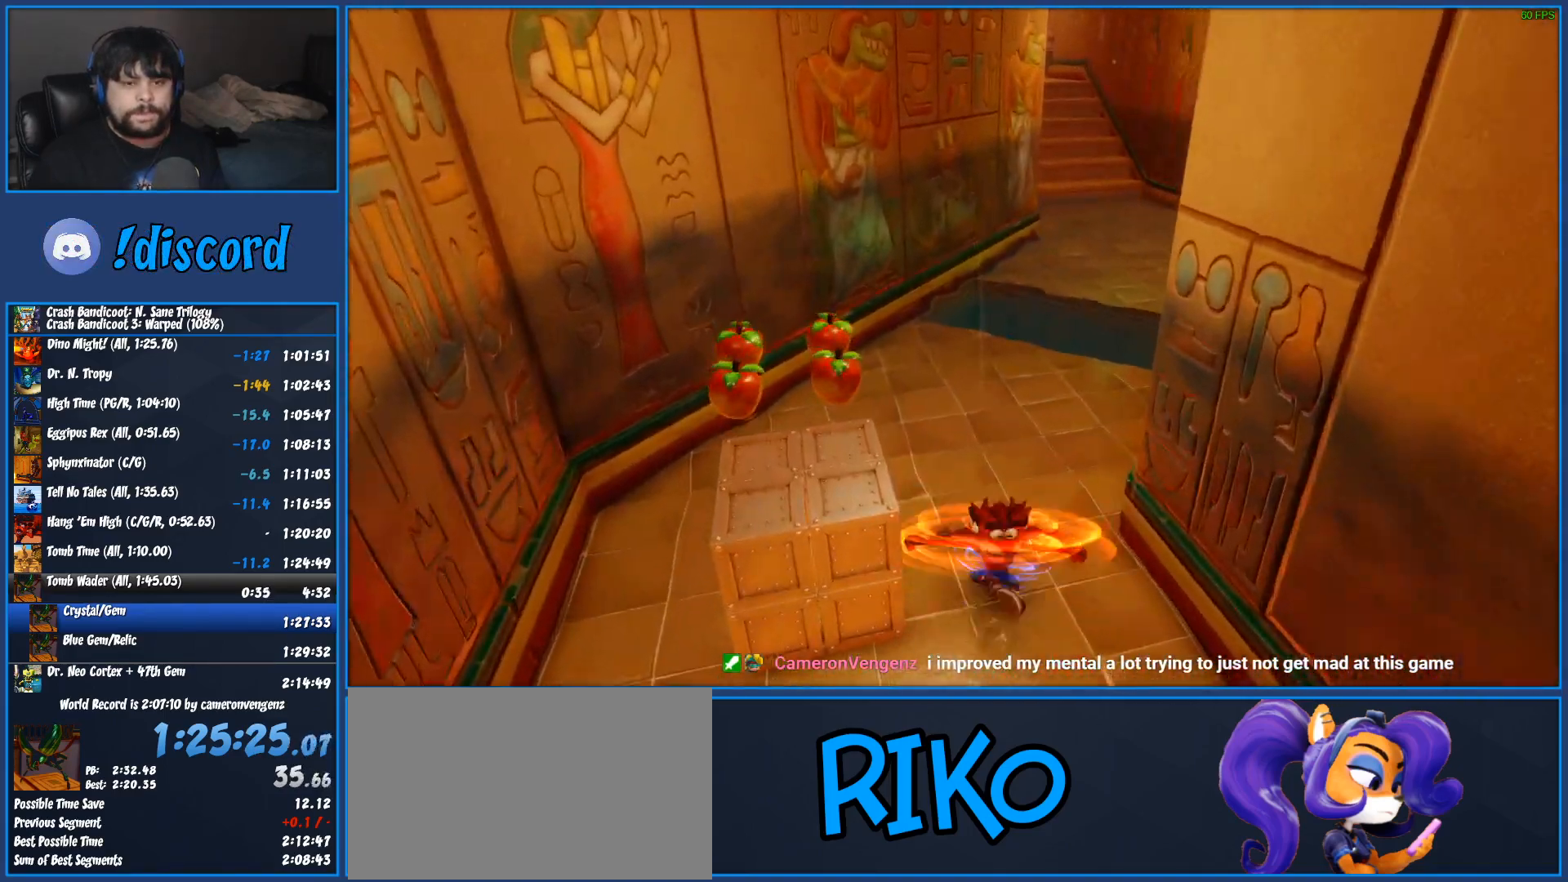
{"buttons": ["SQUARE"], "left_stick": "up", "button_events": [[183, "R1", "down"], [283, "R1", "up"], [383, "SQUARE", "down"]]}
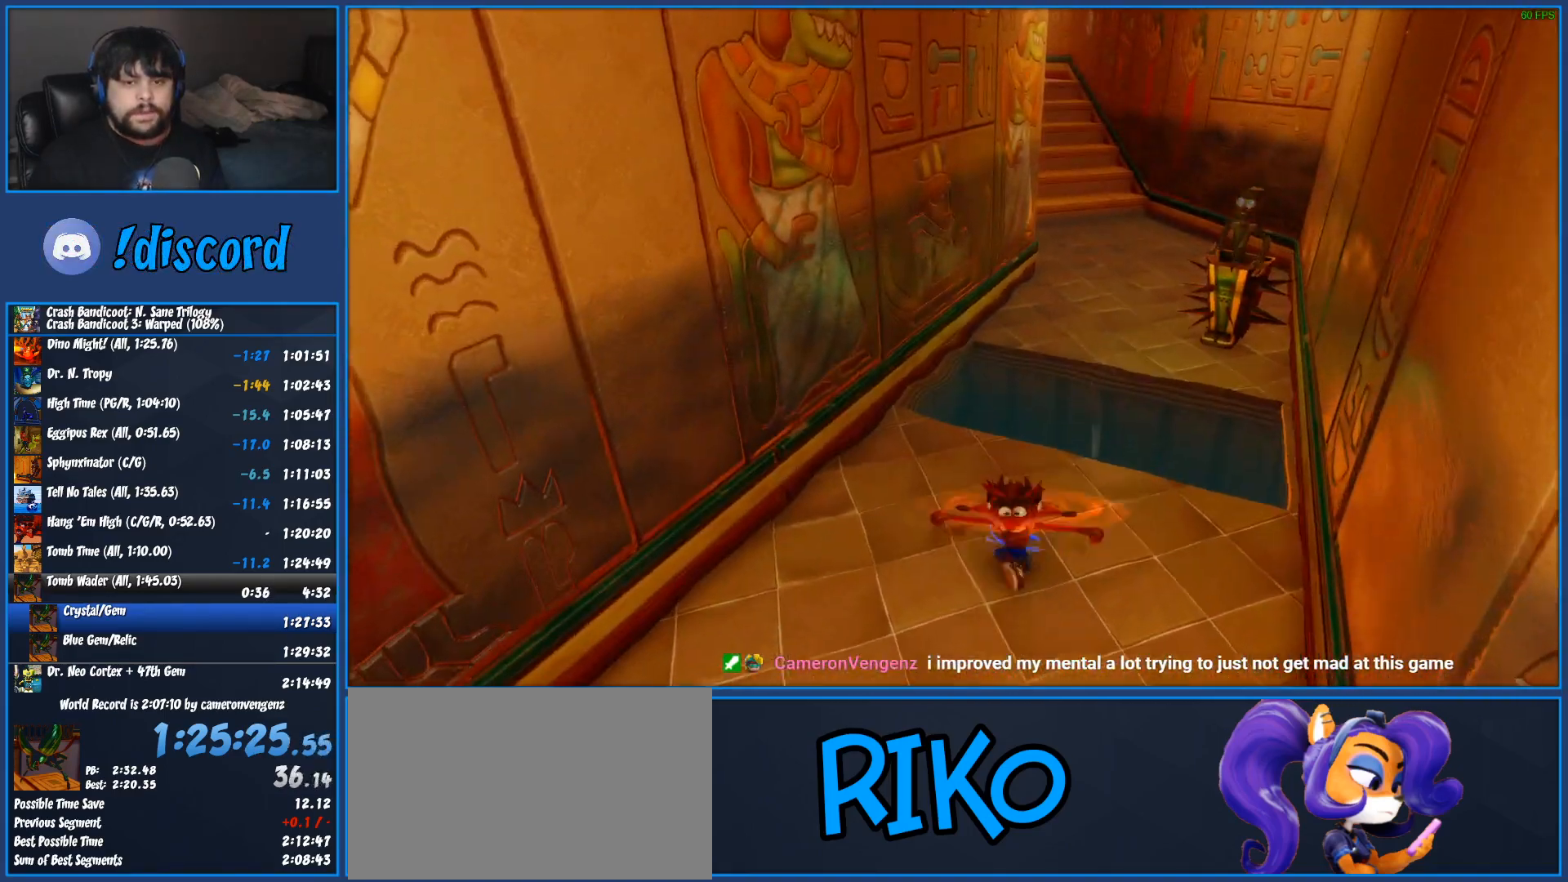
{"buttons": ["CROSS"], "left_stick": "up", "button_events": [[83, "SQUARE", "up"], [233, "CROSS", "down"]]}
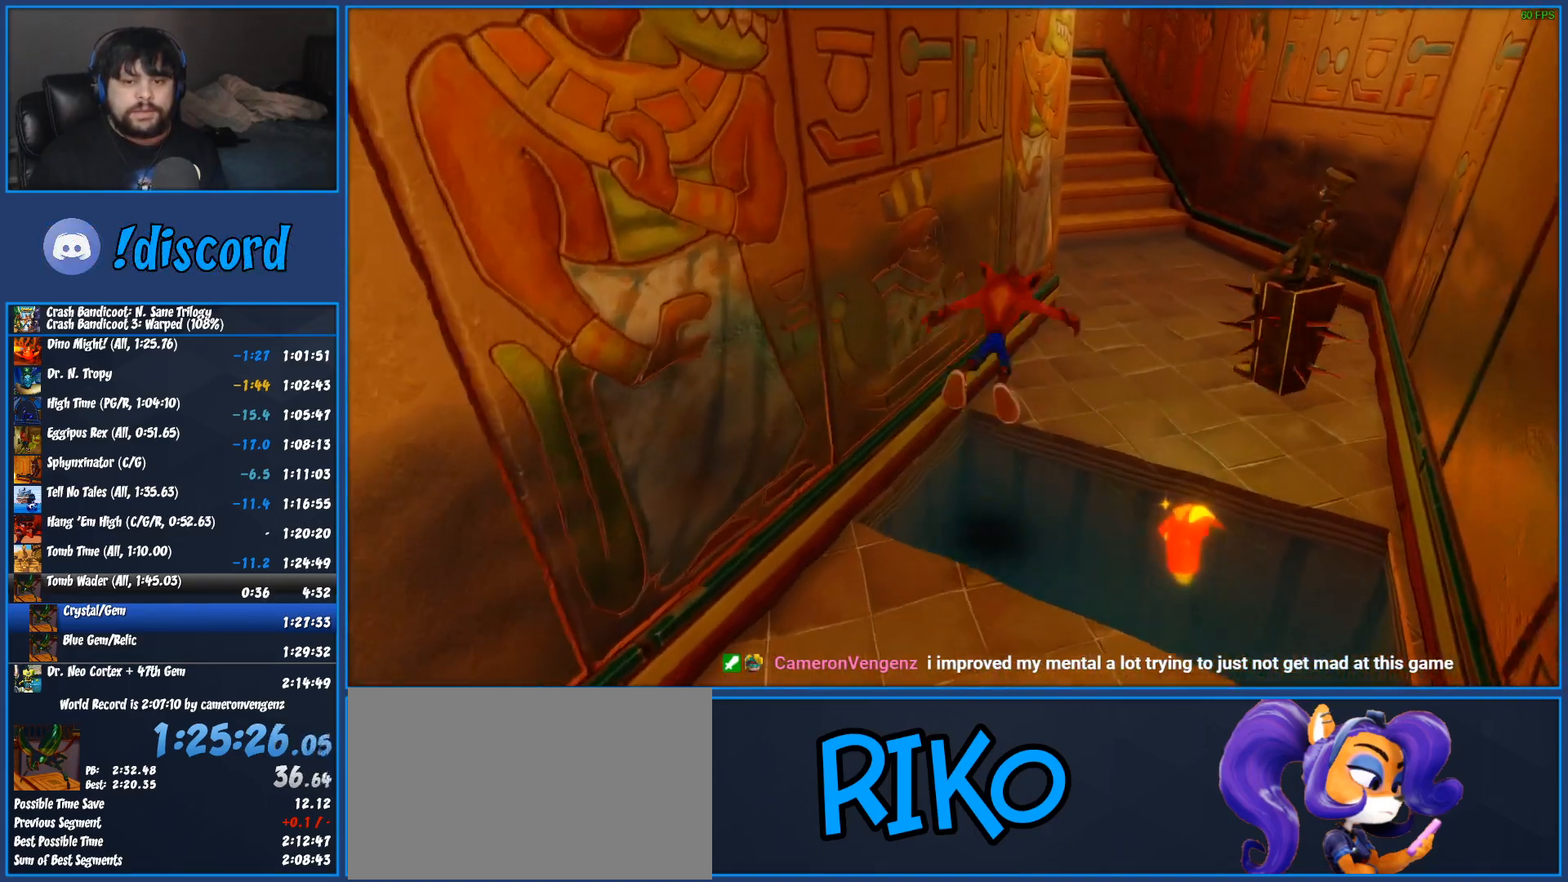
{"buttons": ["CROSS"], "left_stick": "up", "button_events": [[100, "SQUARE", "down"], [467, "SQUARE", "up"]]}
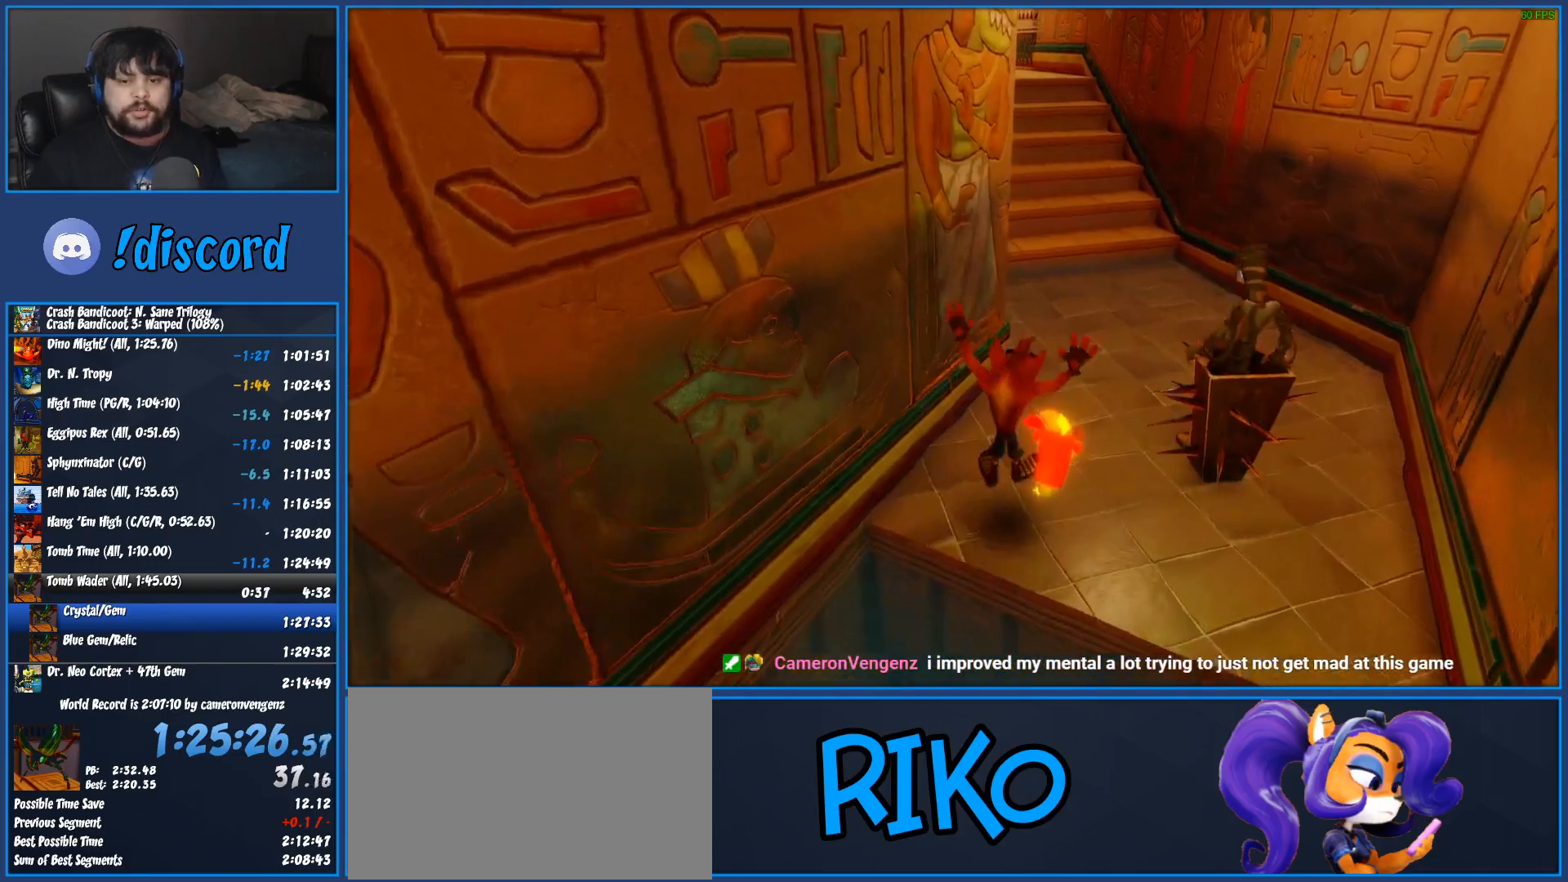
{"buttons": ["SQUARE"], "left_stick": "up-right", "button_events": [[17, "CROSS", "up"], [183, "R1", "down"], [317, "R1", "up"], [417, "SQUARE", "down"]]}
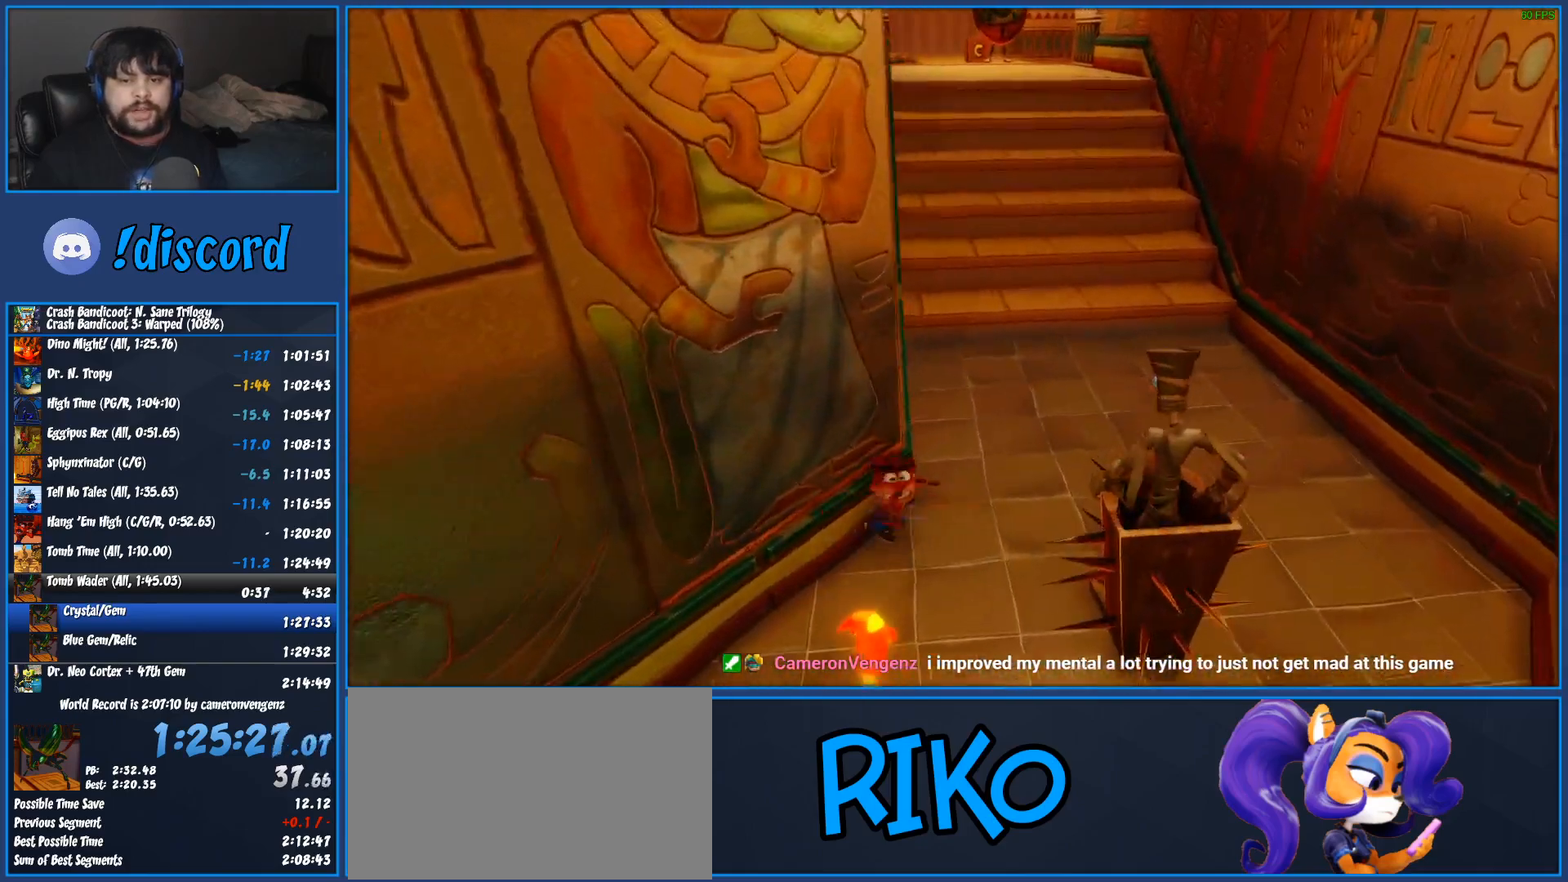
{"buttons": ["R1"], "left_stick": "up-right", "button_events": [[133, "SQUARE", "up"], [350, "R1", "down"]]}
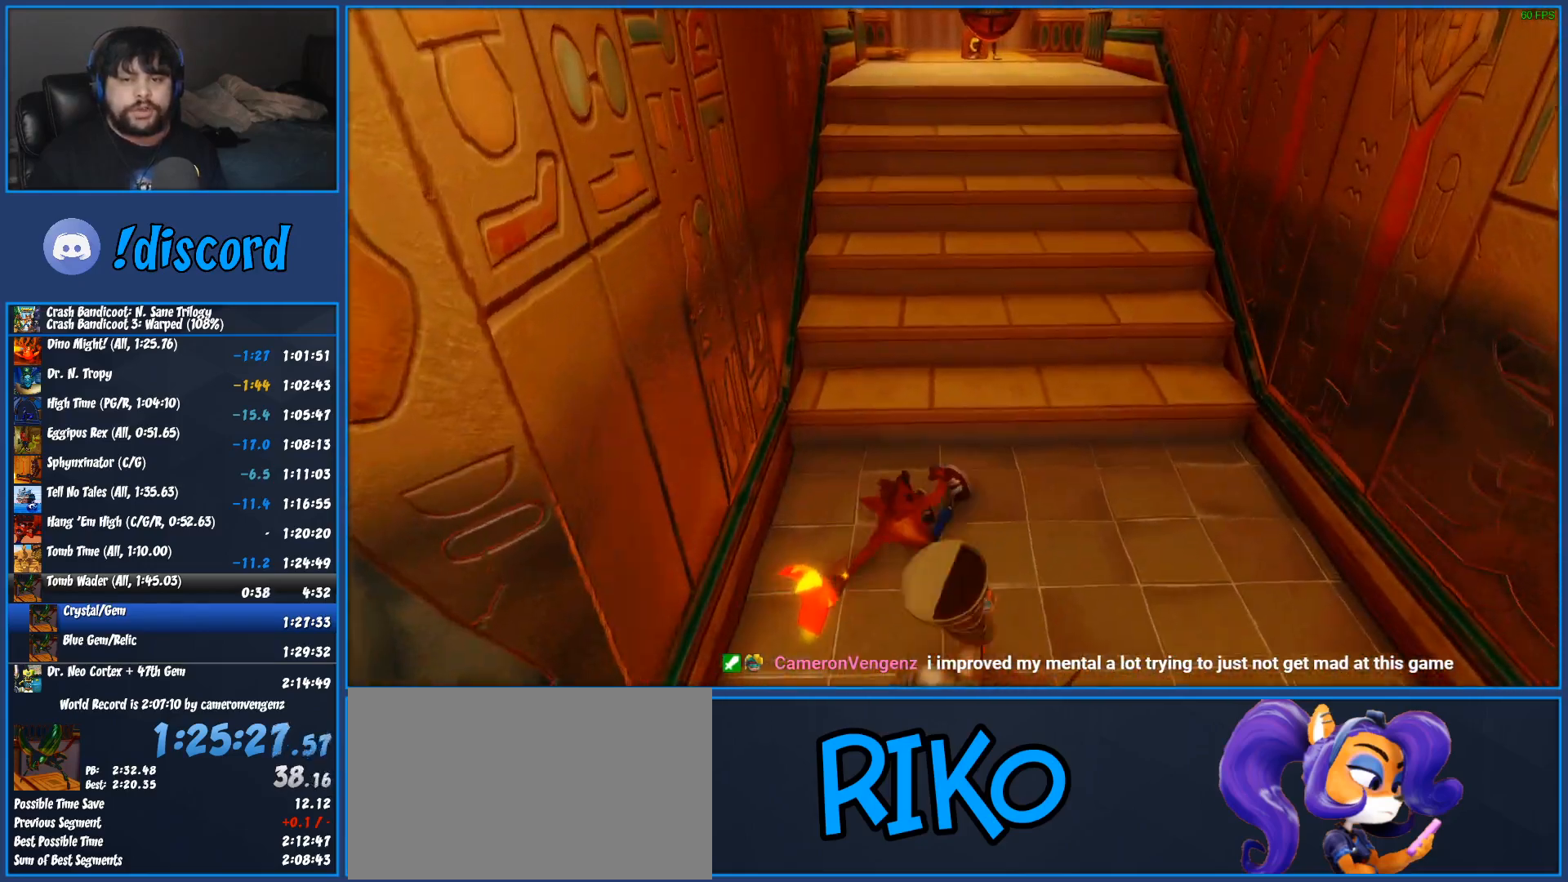
{"buttons": [], "left_stick": "up", "button_events": [[67, "CROSS", "down"], [117, "SQUARE", "down"], [467, "R1", "up"], [467, "SQUARE", "up"], [483, "CROSS", "up"]]}
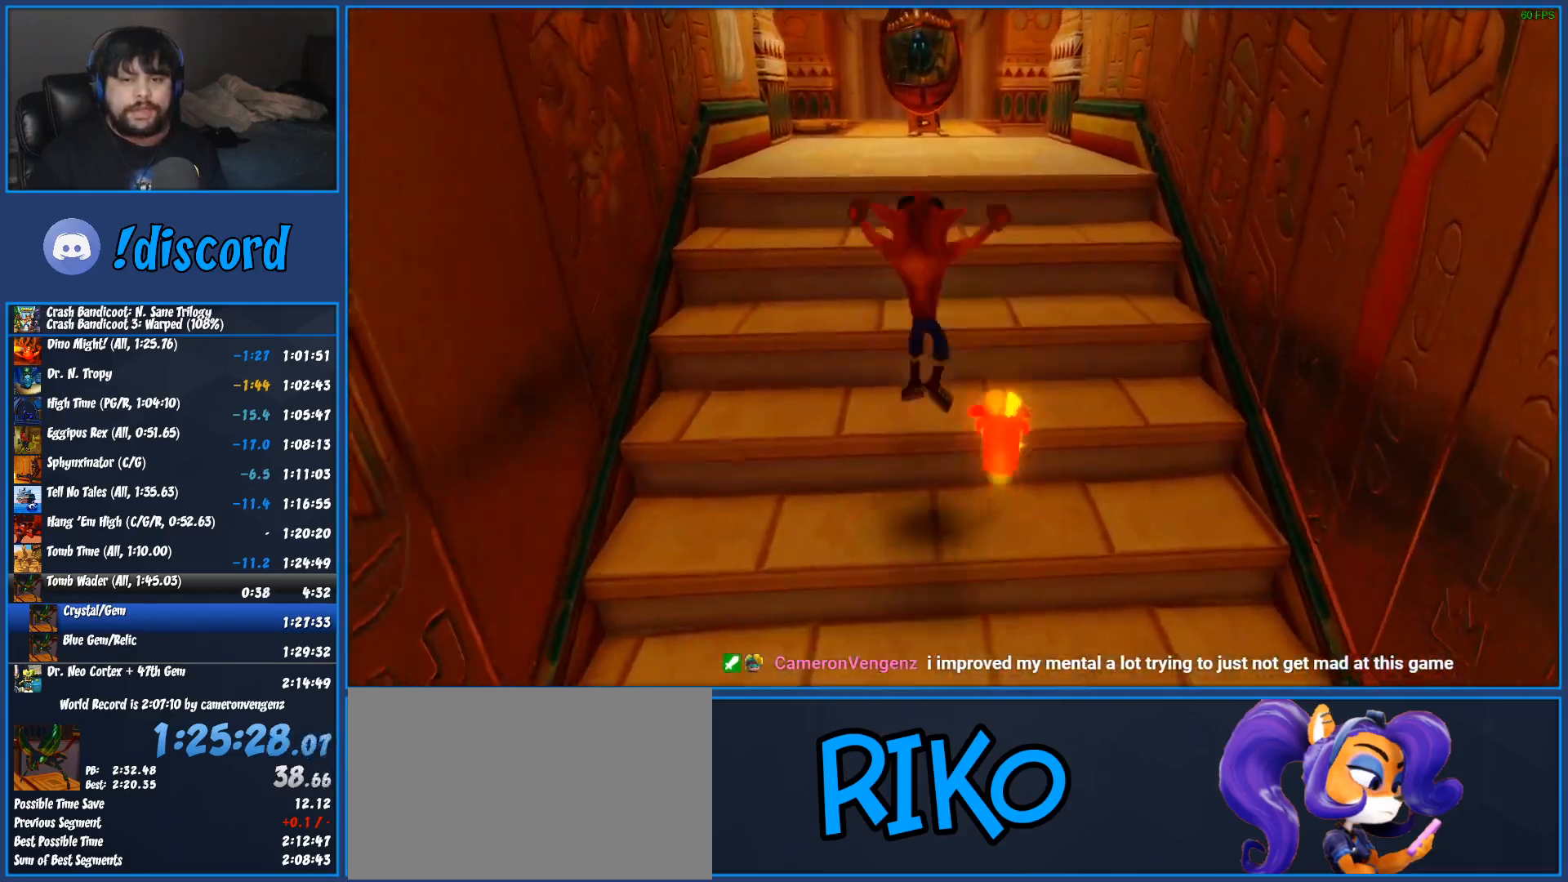
{"buttons": ["CROSS"], "left_stick": "up", "button_events": [[400, "CROSS", "down"]]}
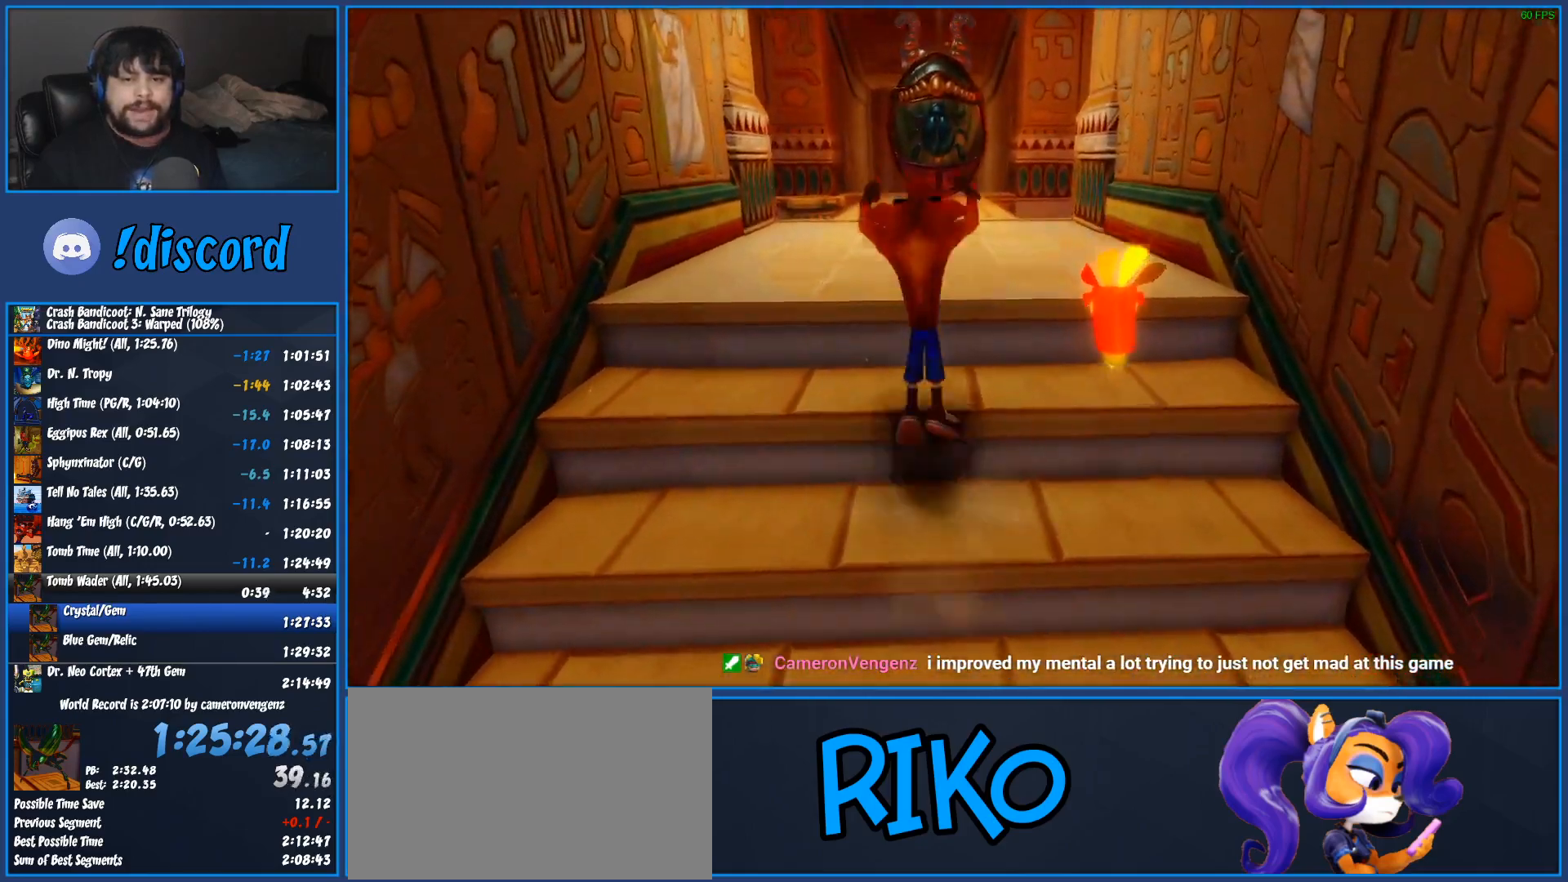
{"buttons": [], "left_stick": "up", "button_events": [[183, "CROSS", "up"]]}
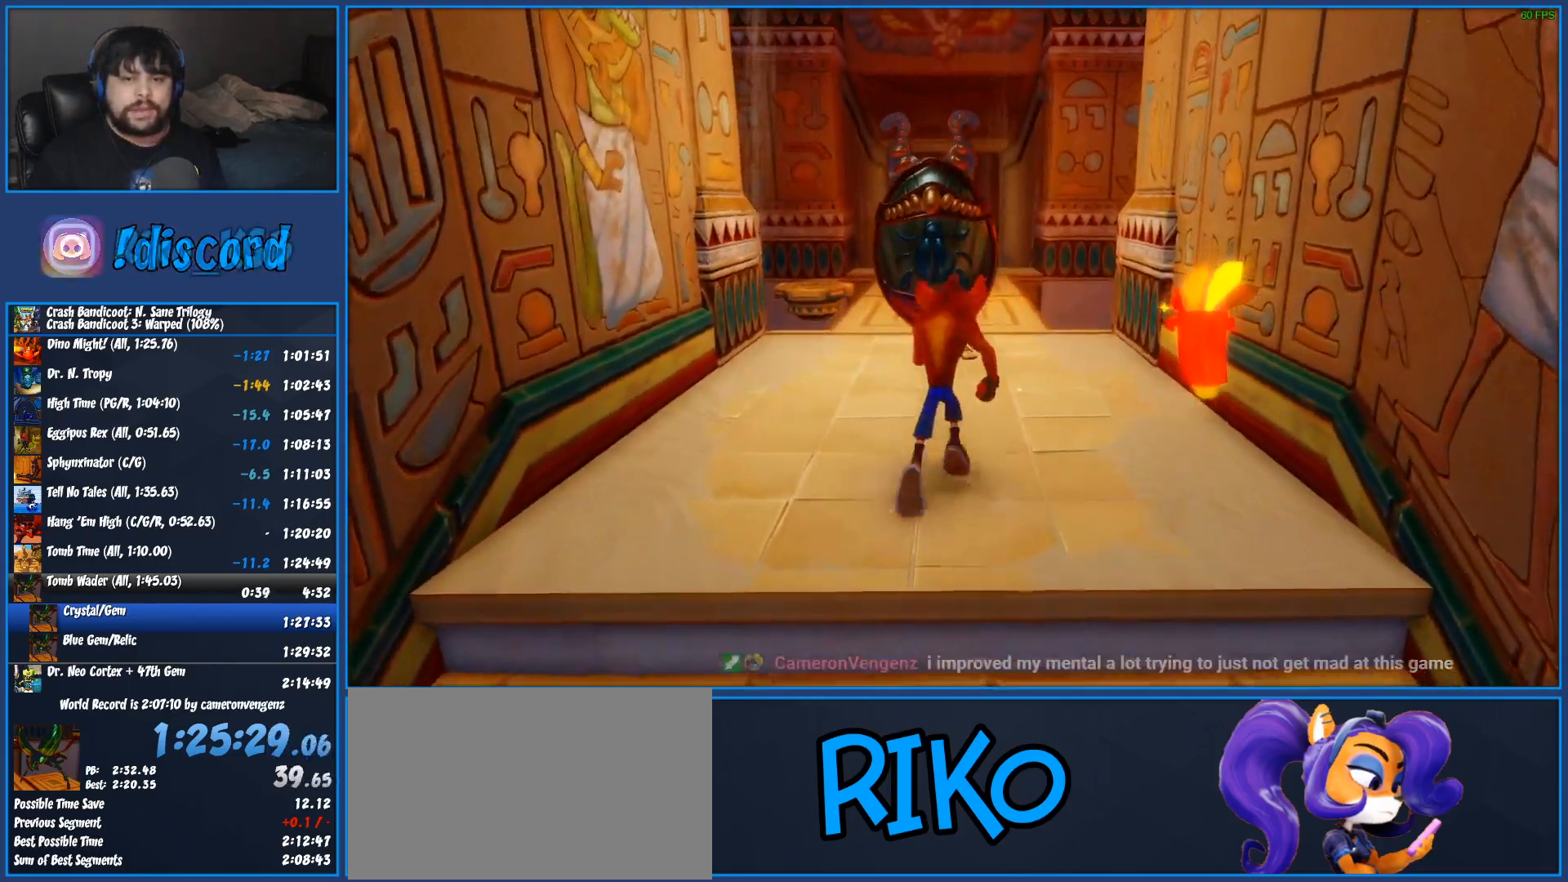
{"buttons": ["SQUARE"], "left_stick": "up", "button_events": [[133, "R1", "down"], [283, "R1", "up"], [383, "SQUARE", "down"]]}
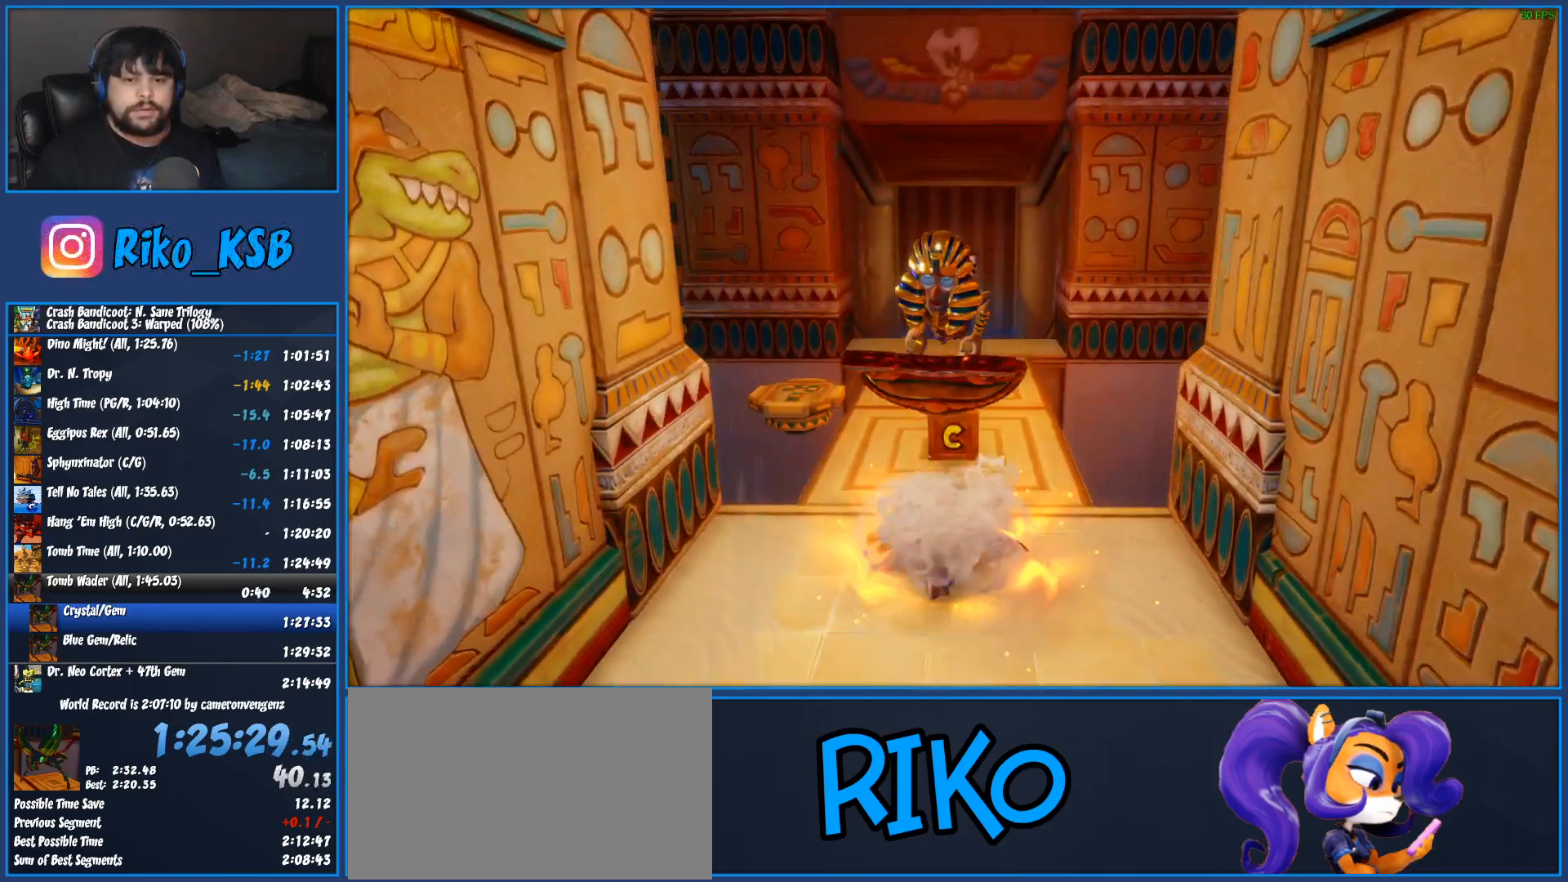
{"buttons": [], "left_stick": "up", "button_events": [[67, "SQUARE", "up"], [317, "R1", "down"], [450, "R1", "up"]]}
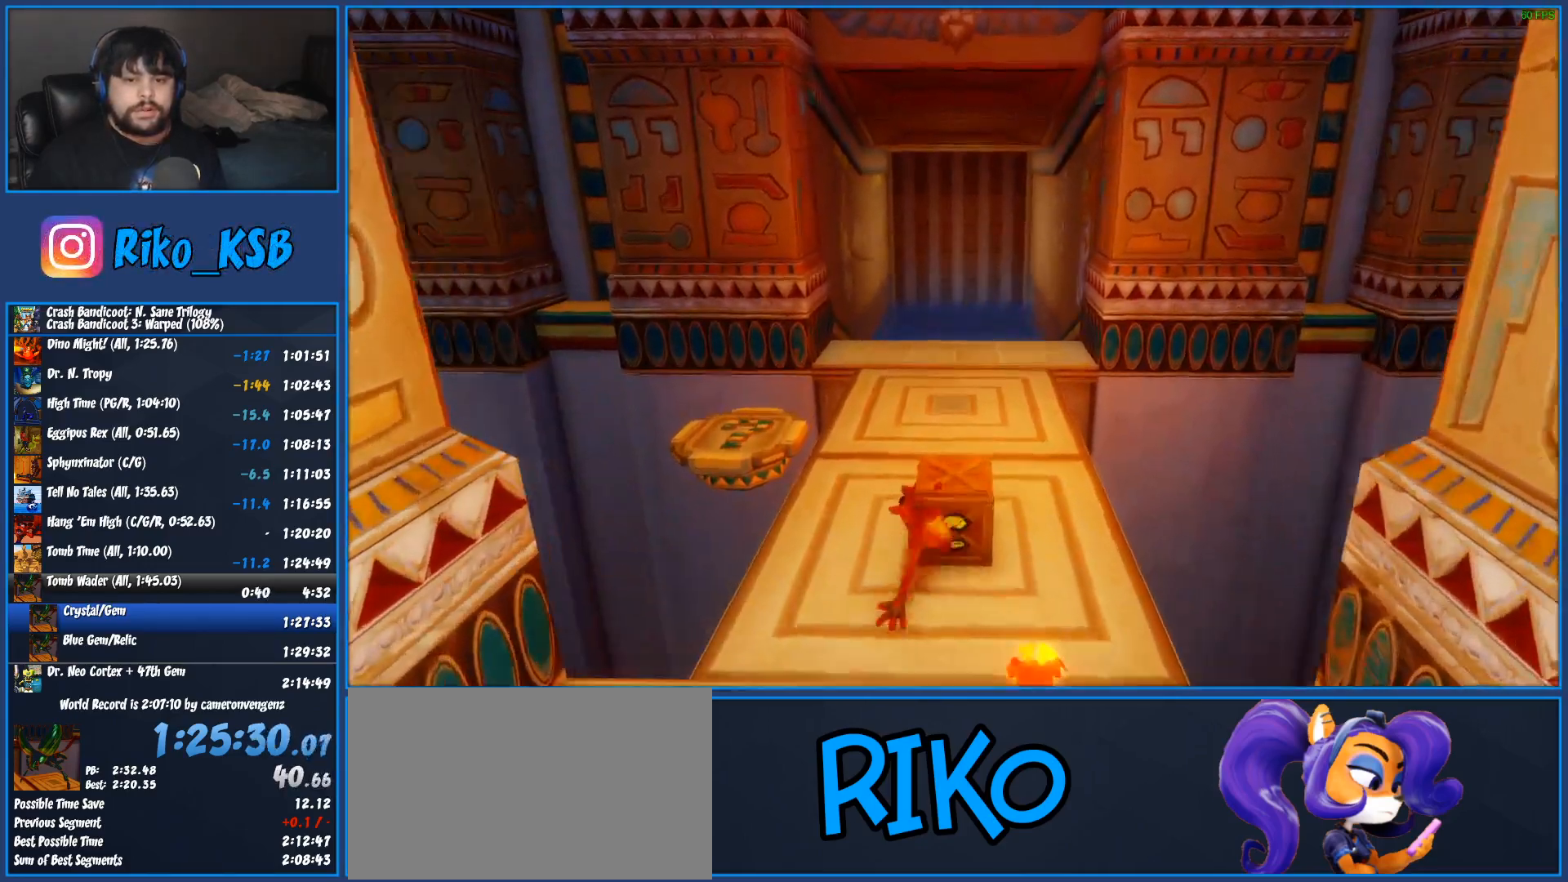
{"buttons": [], "left_stick": "up-left", "button_events": [[17, "SQUARE", "down"], [100, "SQUARE", "up"], [117, "CROSS", "down"], [267, "CROSS", "up"]]}
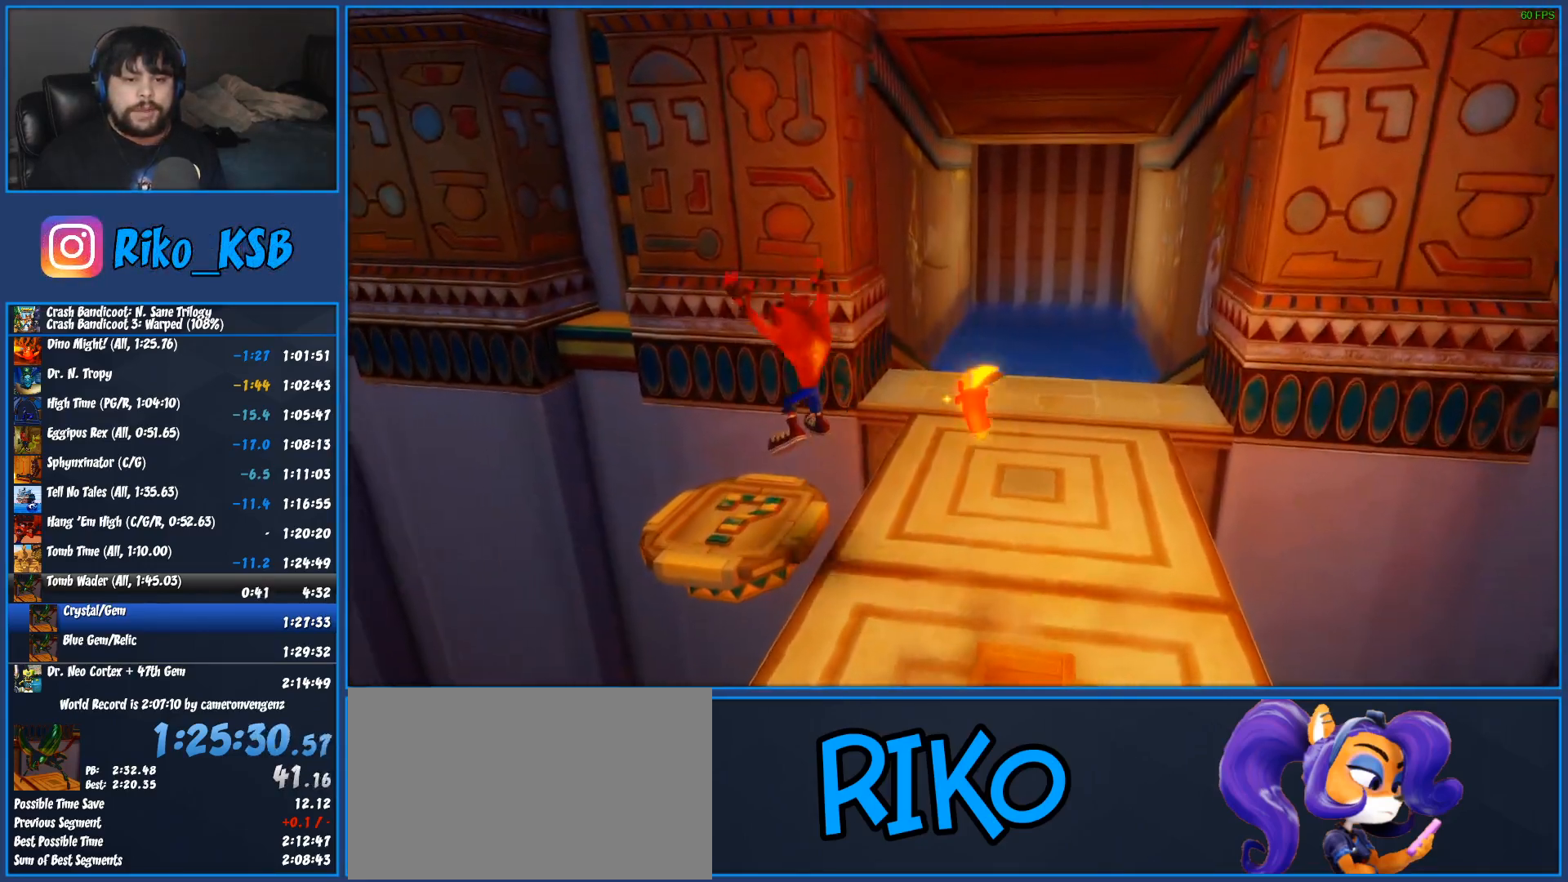
{"buttons": [], "left_stick": "center", "button_events": []}